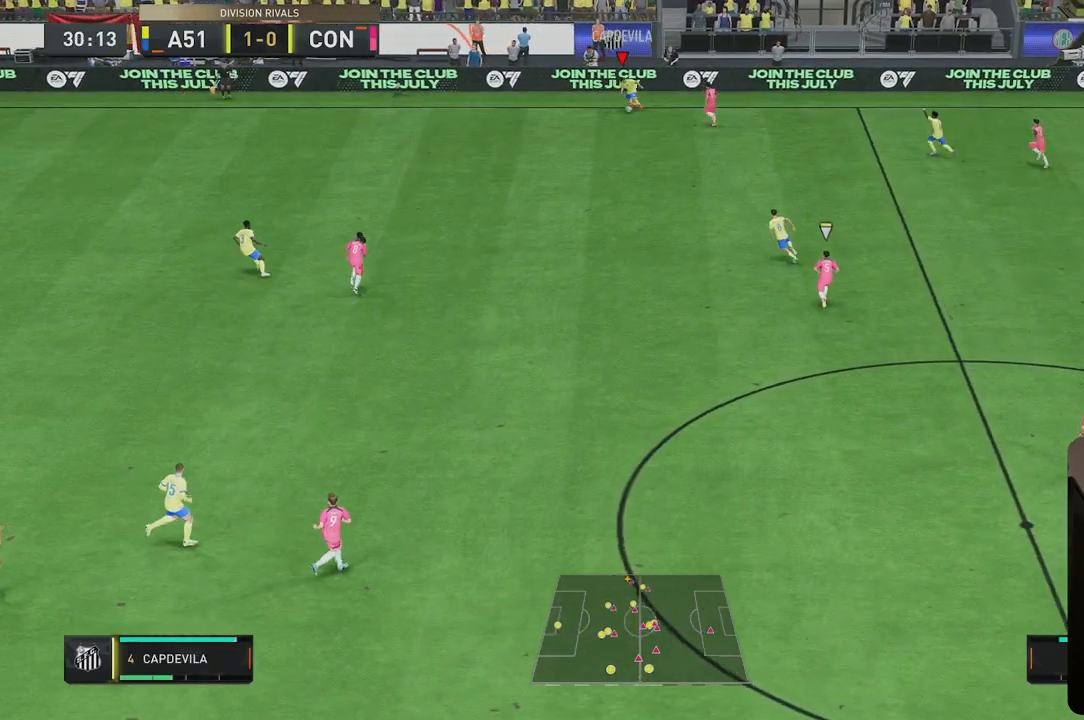
Gameplay with a controller (Xbox layout); each line is a JSON object with the inputs held at the frame after it. "events" lists button and stick changes between this image and that frame as [ms after this image, input, new state], when the widget could be followed in between. Not read: L3 R2 R3.
{"buttons": [], "left_stick": "down-right", "right_stick": "center", "events": [[50, "A", "up"]]}
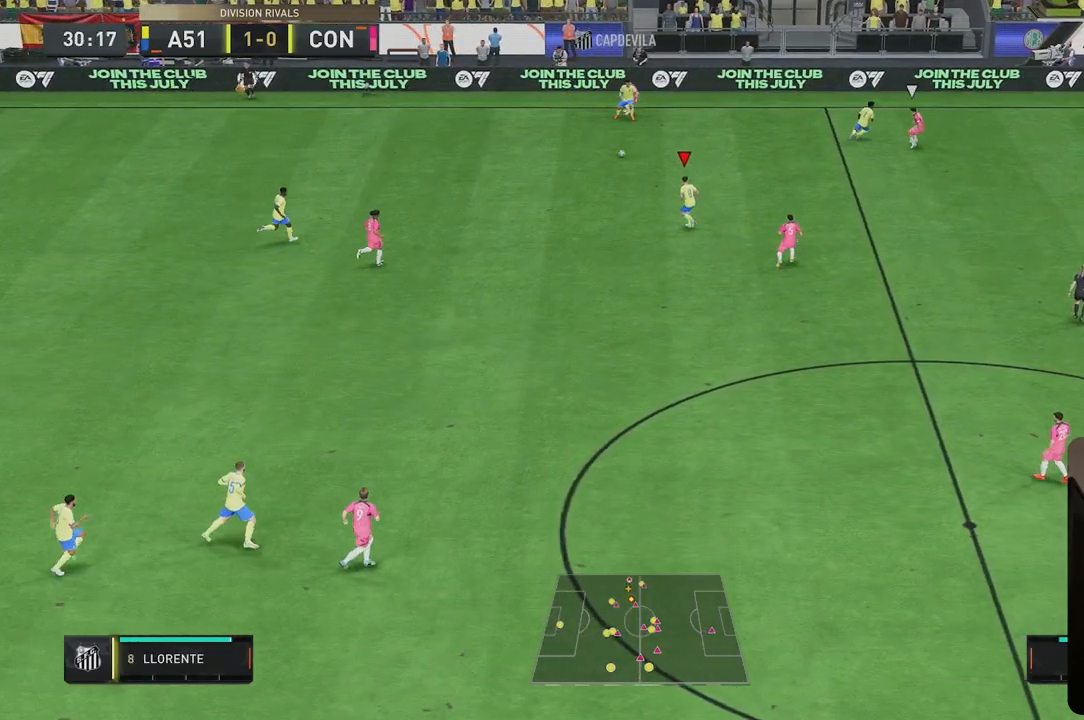
{"buttons": [], "left_stick": "up-right", "right_stick": "center", "events": [[100, "left_stick", "center"], [167, "left_stick", "up"], [233, "left_stick", "up-right"]]}
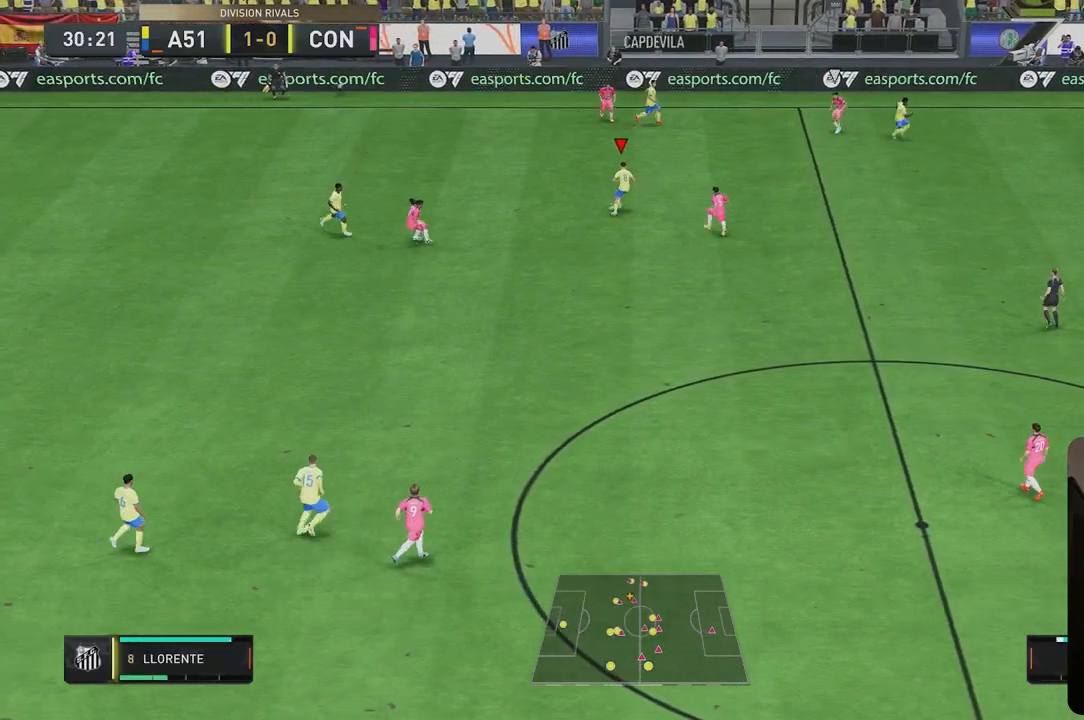
{"buttons": [], "left_stick": "right", "right_stick": "center", "events": [[67, "left_stick", "right"]]}
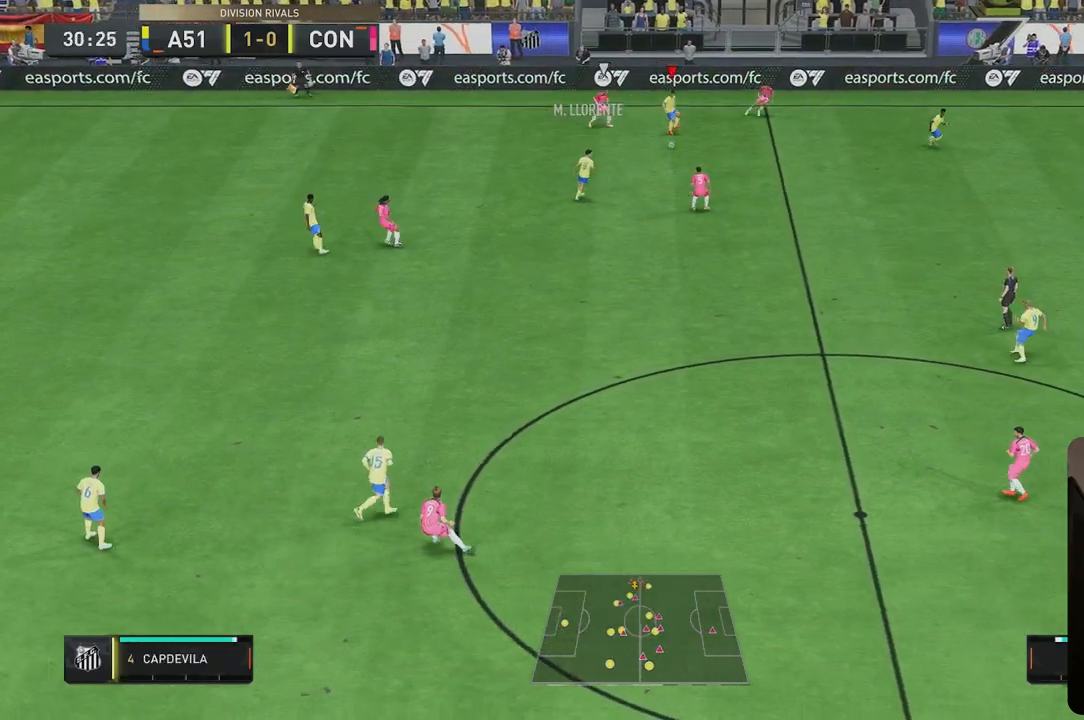
{"buttons": ["Y"], "left_stick": "right", "right_stick": "center", "events": [[133, "left_stick", "down"], [333, "Y", "down"], [433, "left_stick", "right"]]}
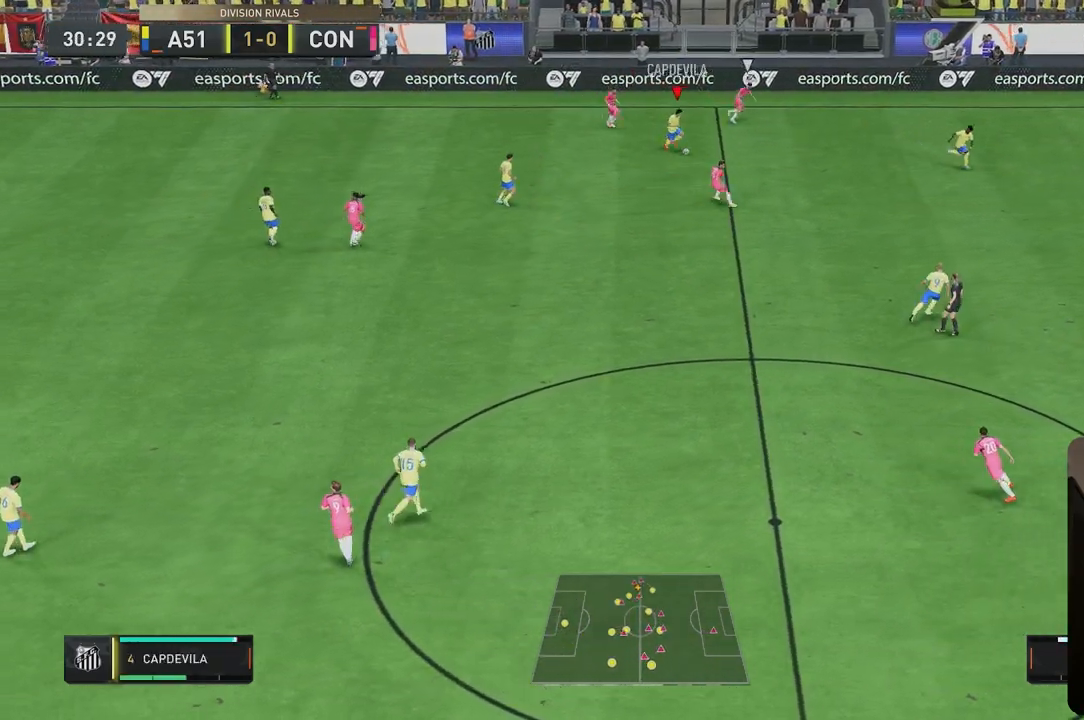
{"buttons": [], "left_stick": "right", "right_stick": "center", "events": [[67, "Y", "up"]]}
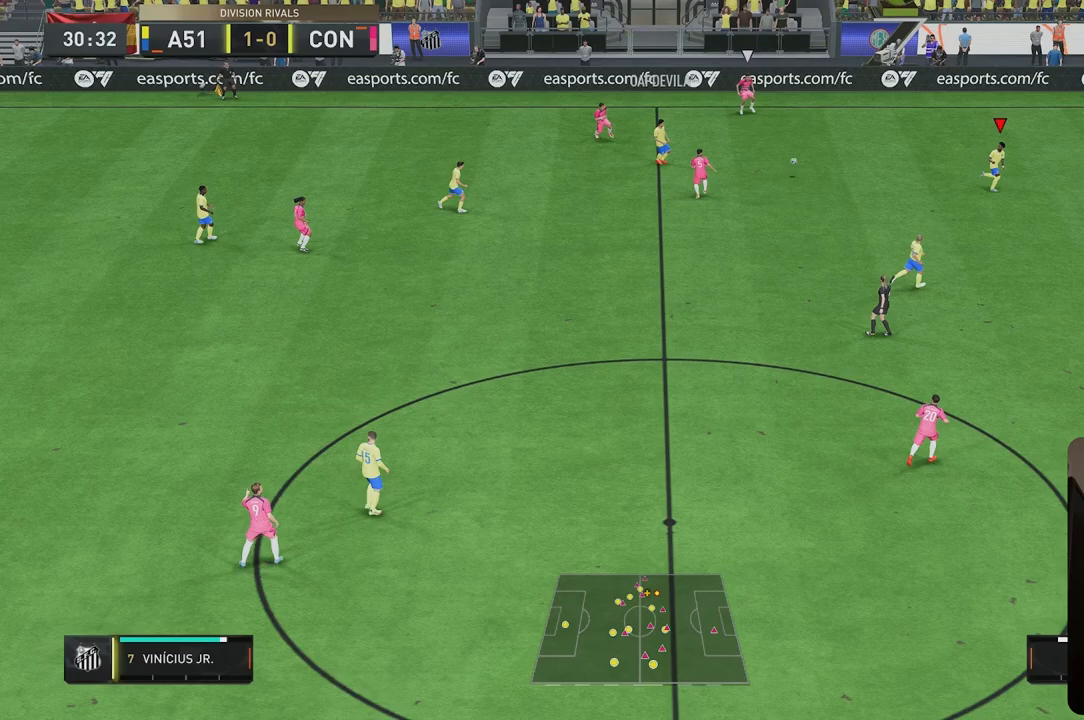
{"buttons": [], "left_stick": "right", "right_stick": "center", "events": []}
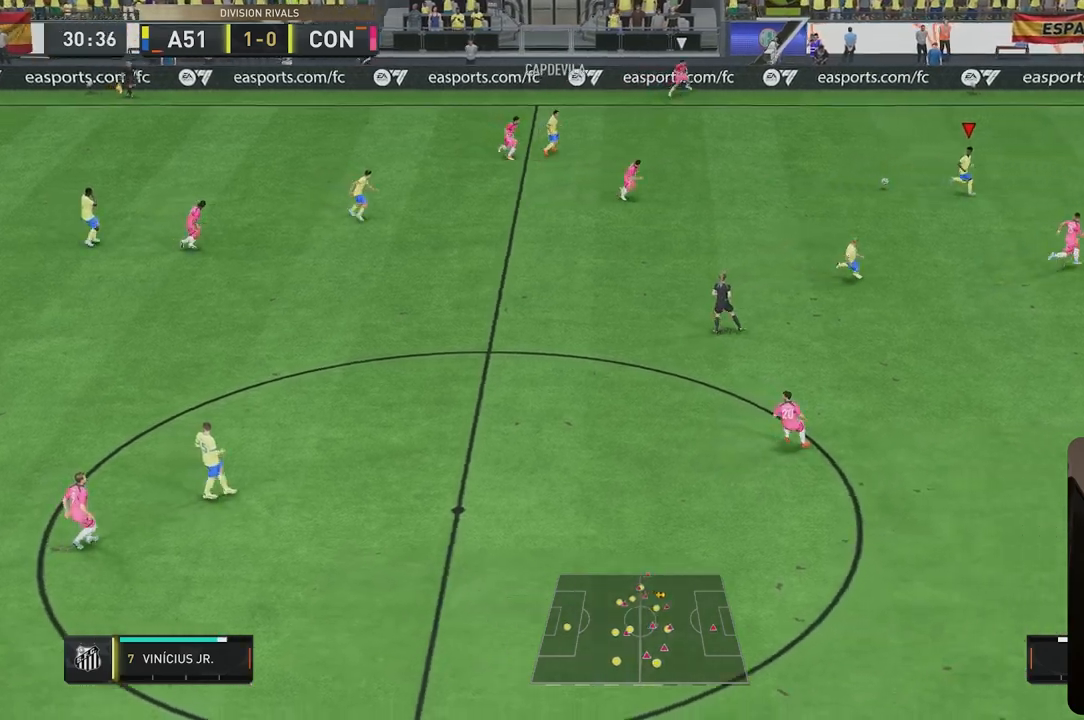
{"buttons": [], "left_stick": "right", "right_stick": "center", "events": []}
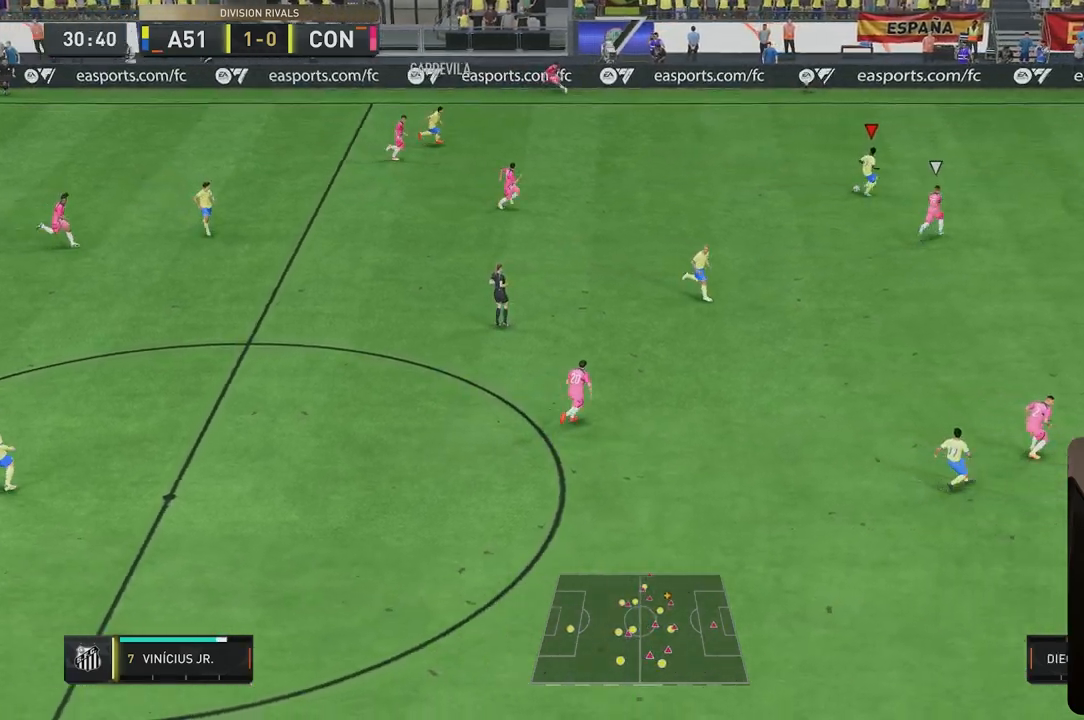
{"buttons": [], "left_stick": "center", "right_stick": "down", "events": [[367, "right_stick", "down"], [450, "left_stick", "center"]]}
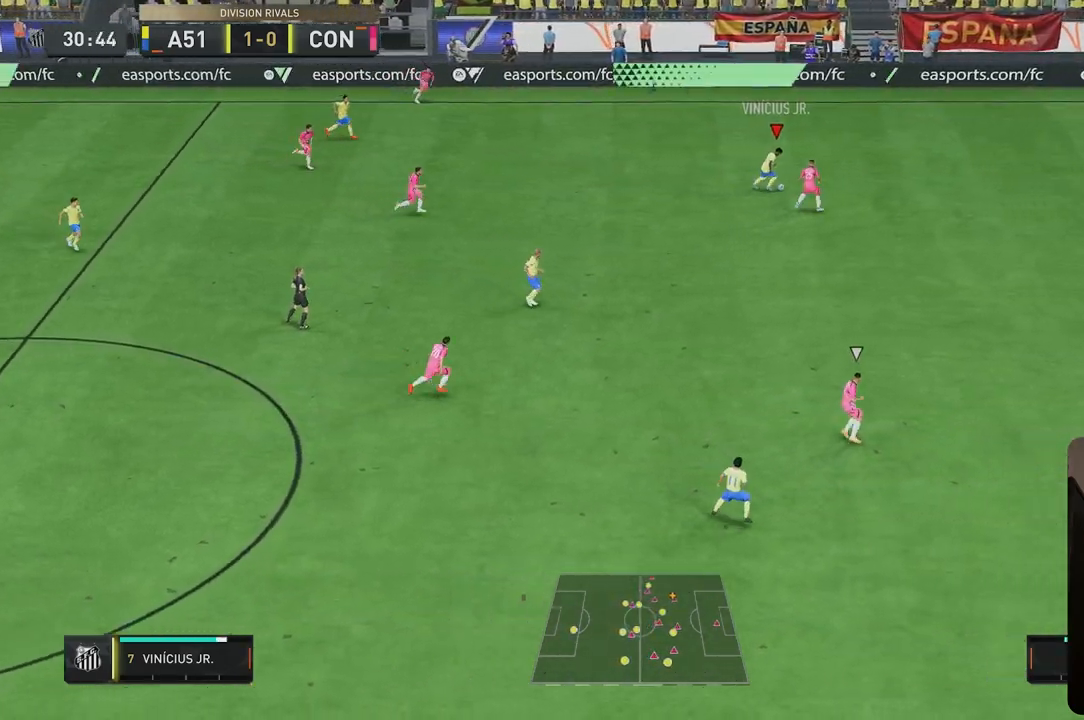
{"buttons": [], "left_stick": "down", "right_stick": "center", "events": [[150, "right_stick", "center"], [183, "left_stick", "down"]]}
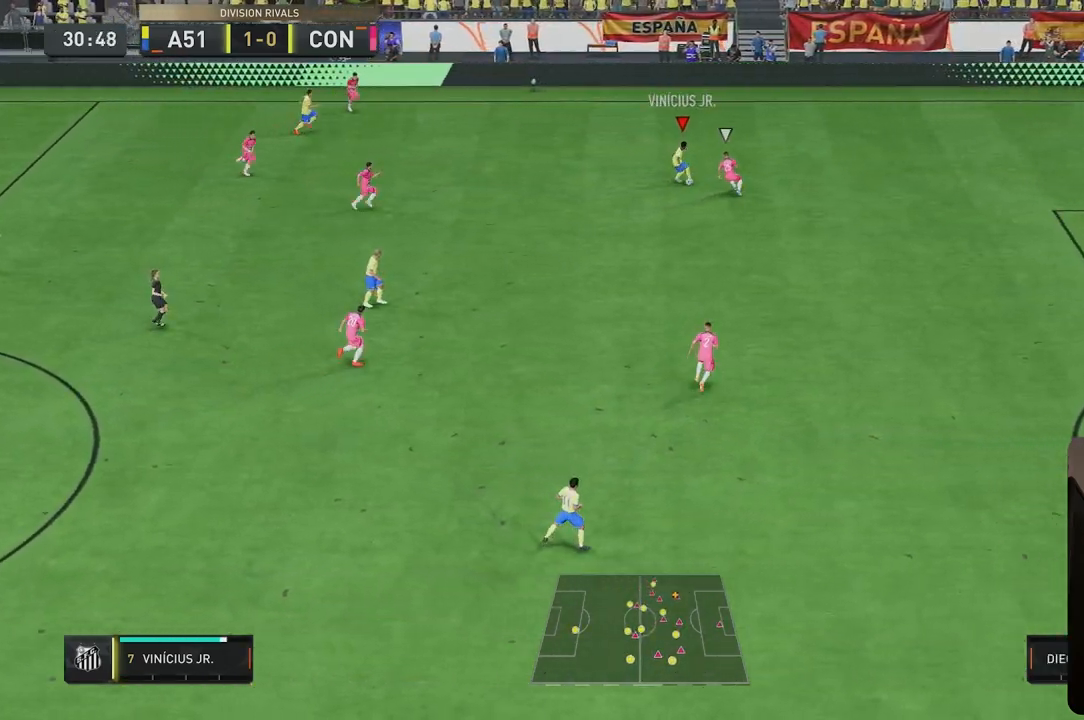
{"buttons": [], "left_stick": "center", "right_stick": "down-left", "events": [[333, "left_stick", "center"], [467, "right_stick", "down-left"]]}
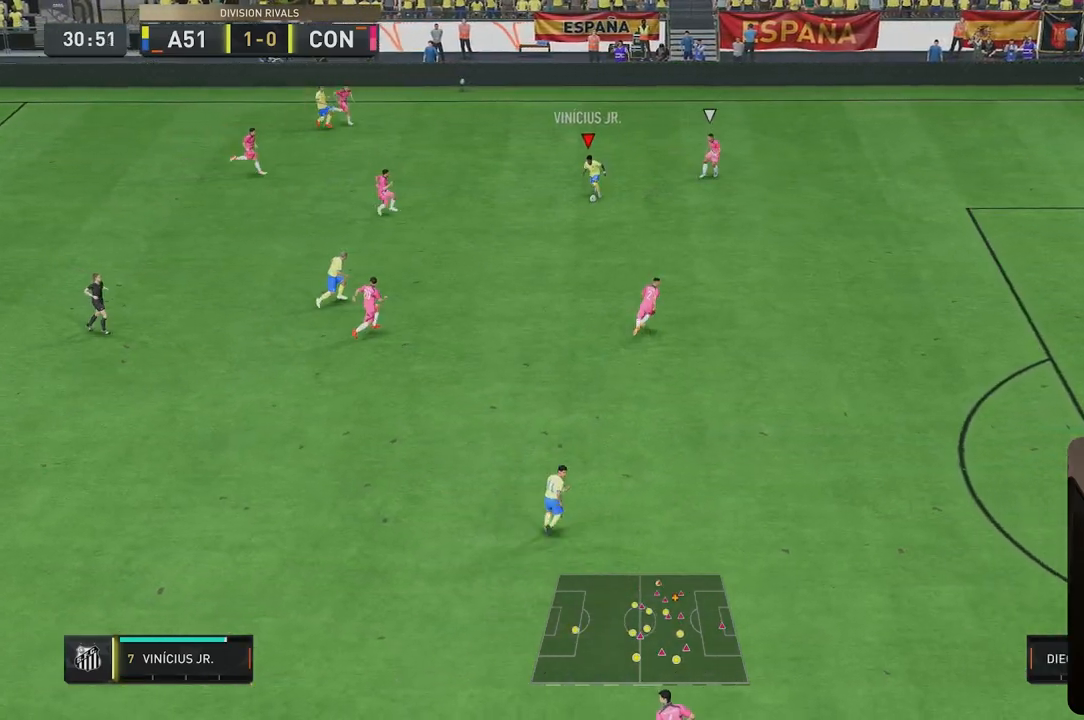
{"buttons": [], "left_stick": "down-right", "right_stick": "center", "events": [[83, "right_stick", "center"], [167, "right_stick", "right"], [283, "right_stick", "center"], [467, "left_stick", "down-right"]]}
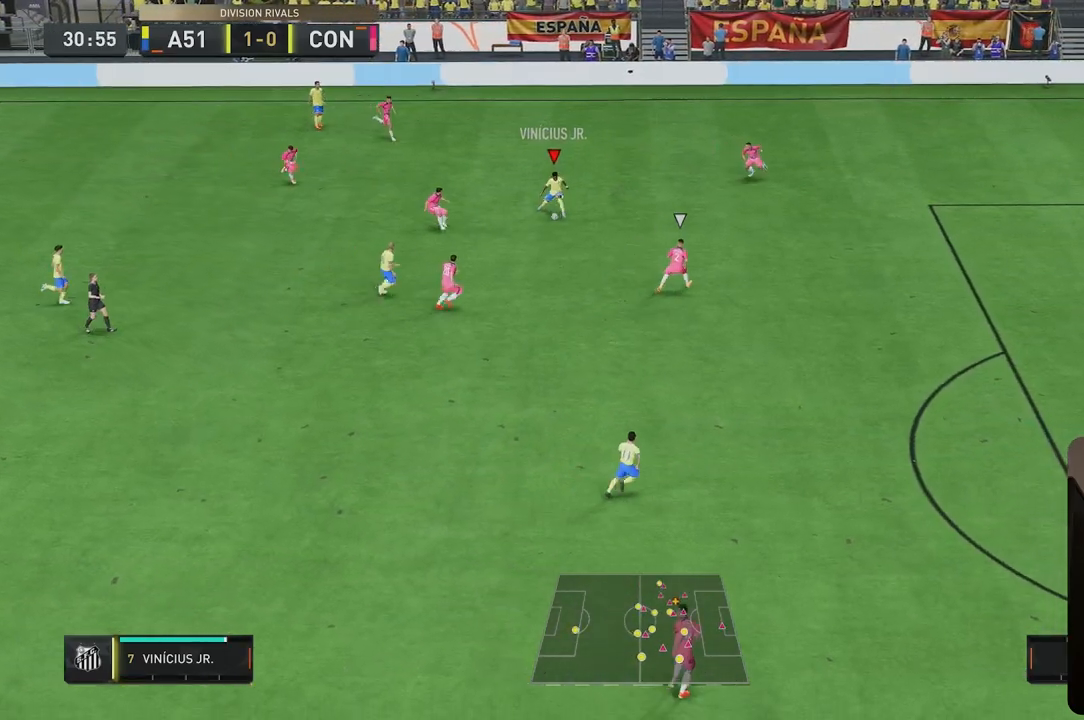
{"buttons": [], "left_stick": "down-right", "right_stick": "center"}
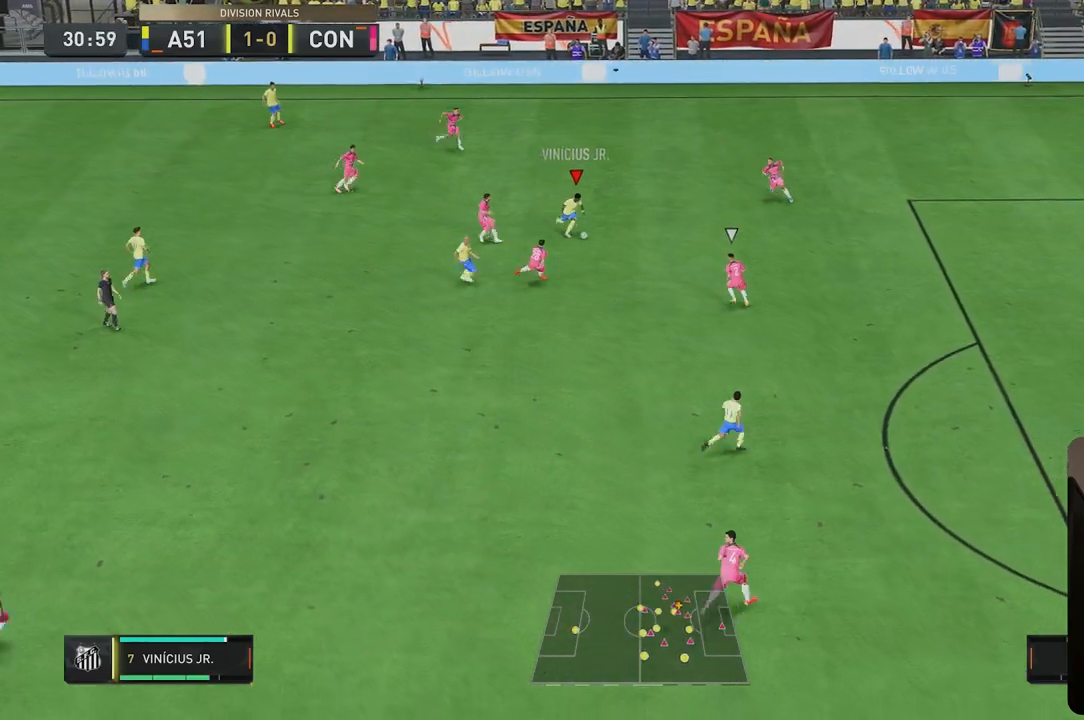
{"buttons": [], "left_stick": "down-right", "right_stick": "center", "events": []}
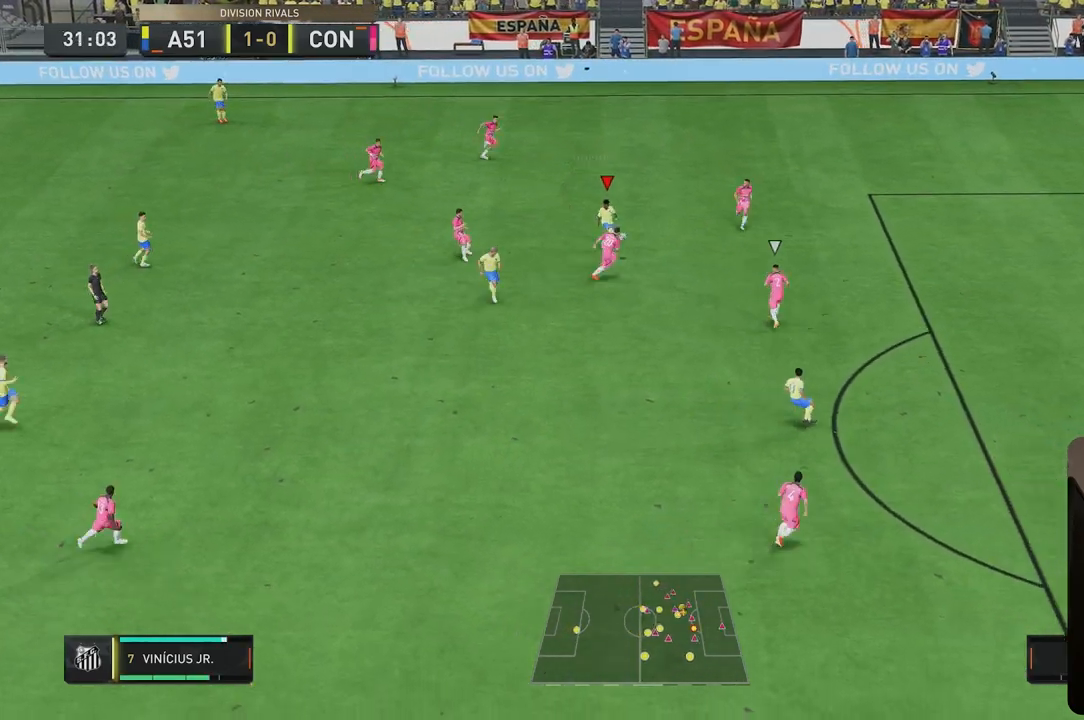
{"buttons": [], "left_stick": "right", "right_stick": "center", "events": [[100, "left_stick", "right"]]}
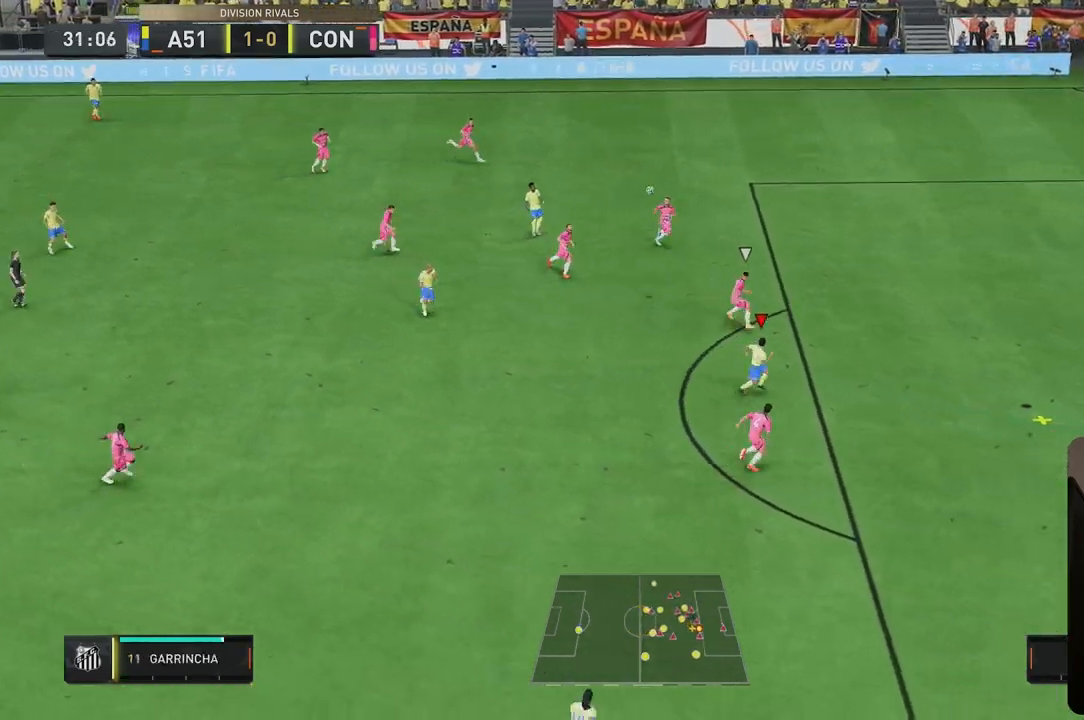
{"buttons": [], "left_stick": "right", "right_stick": "center", "events": [[83, "left_stick", "down-right"], [450, "left_stick", "right"]]}
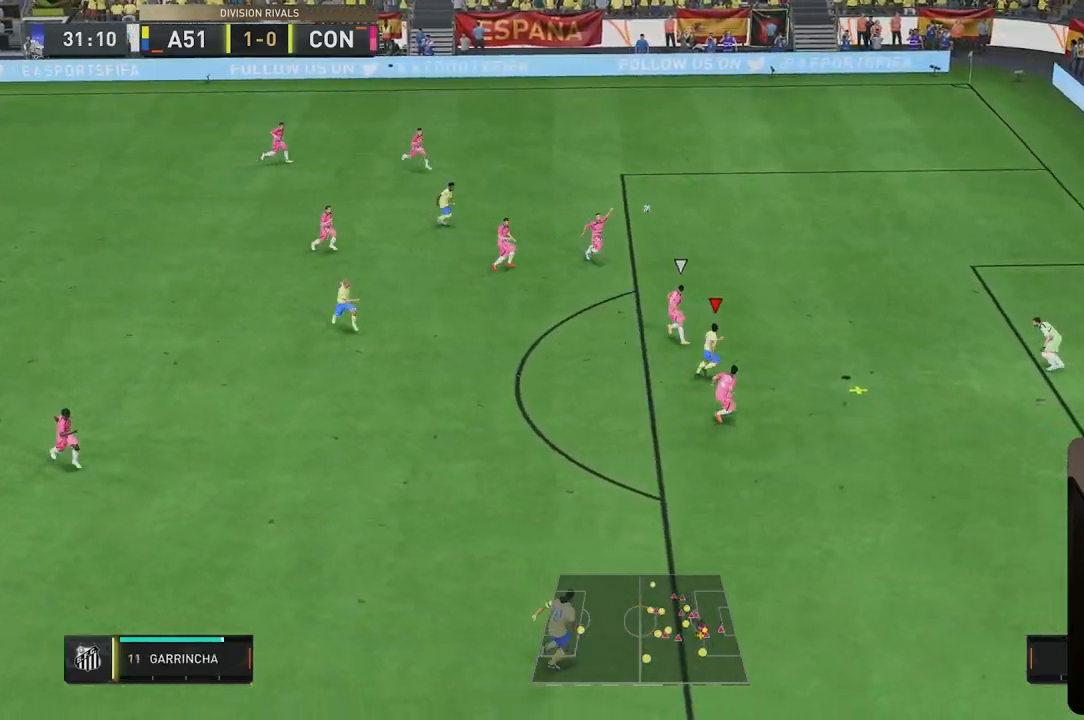
{"buttons": [], "left_stick": "center", "right_stick": "center", "events": [[217, "left_stick", "center"]]}
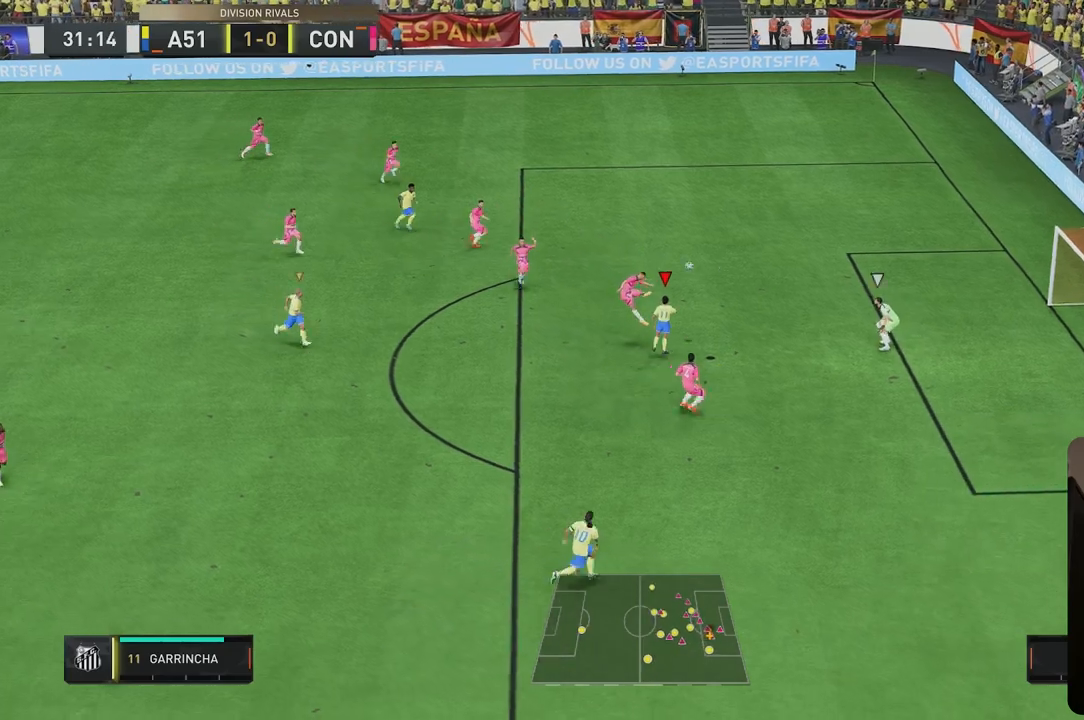
{"buttons": [], "left_stick": "center", "right_stick": "center", "events": [[200, "L2", "down"], [200, "left_stick", "right"], [250, "B", "down"], [300, "B", "up"], [383, "L2", "up"], [483, "left_stick", "center"]]}
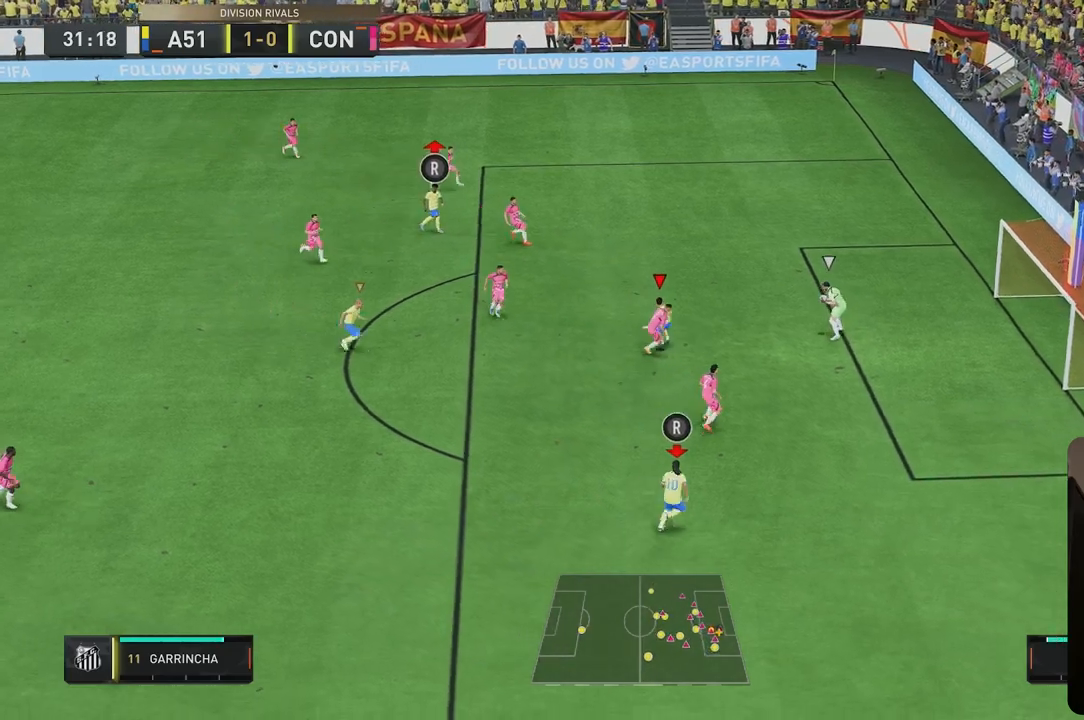
{"buttons": [], "left_stick": "center", "right_stick": "center", "events": []}
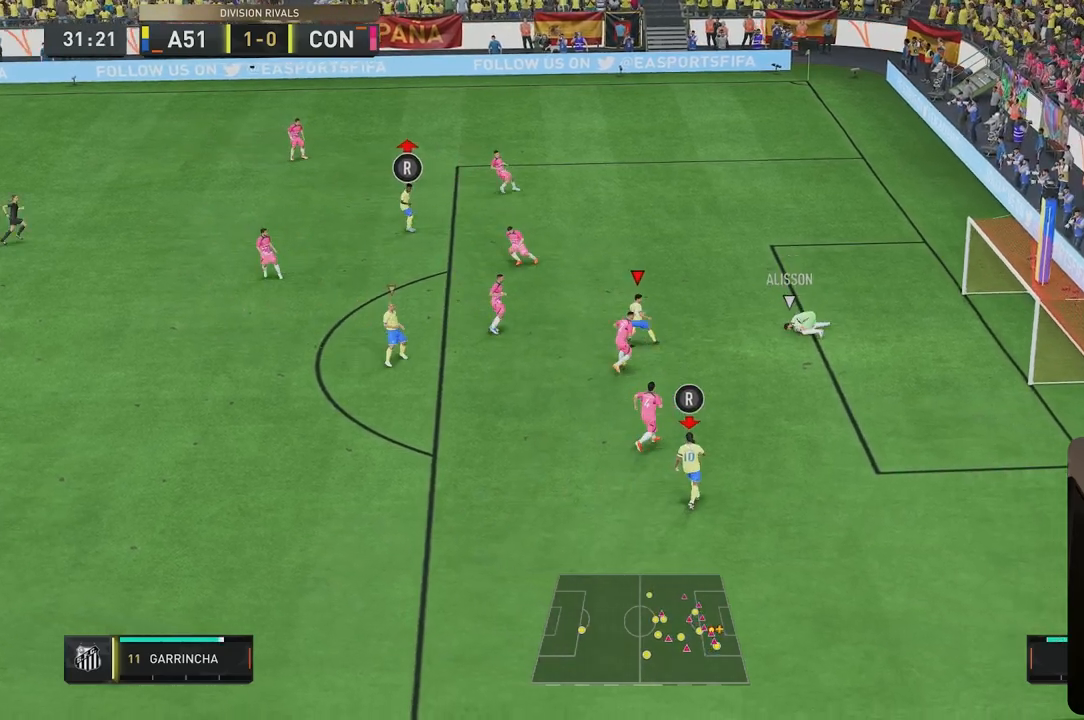
{"buttons": [], "left_stick": "center", "right_stick": "center", "events": []}
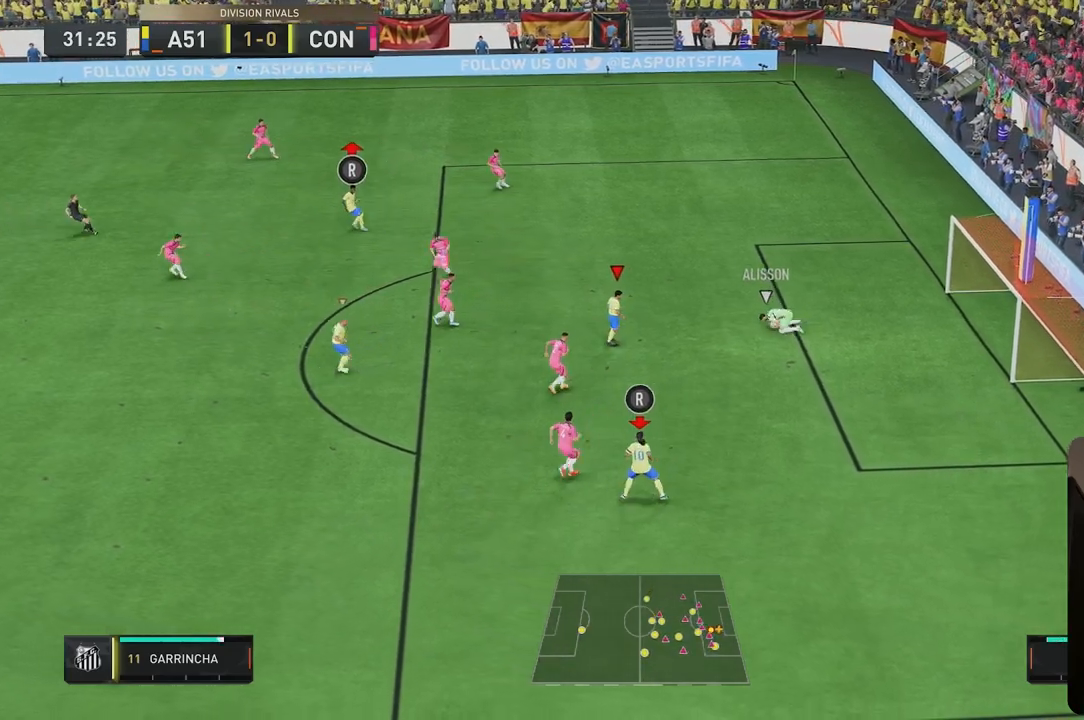
{"buttons": [], "left_stick": "left", "right_stick": "center", "events": [[367, "left_stick", "left"]]}
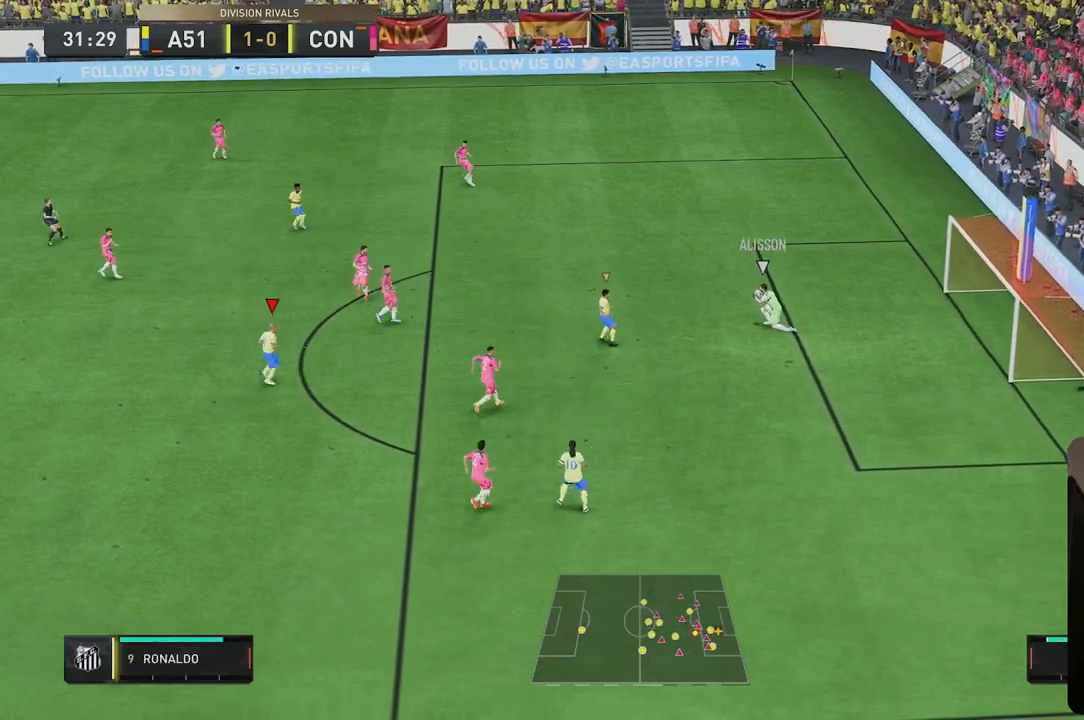
{"buttons": [], "left_stick": "left", "right_stick": "down", "events": [[450, "right_stick", "down"]]}
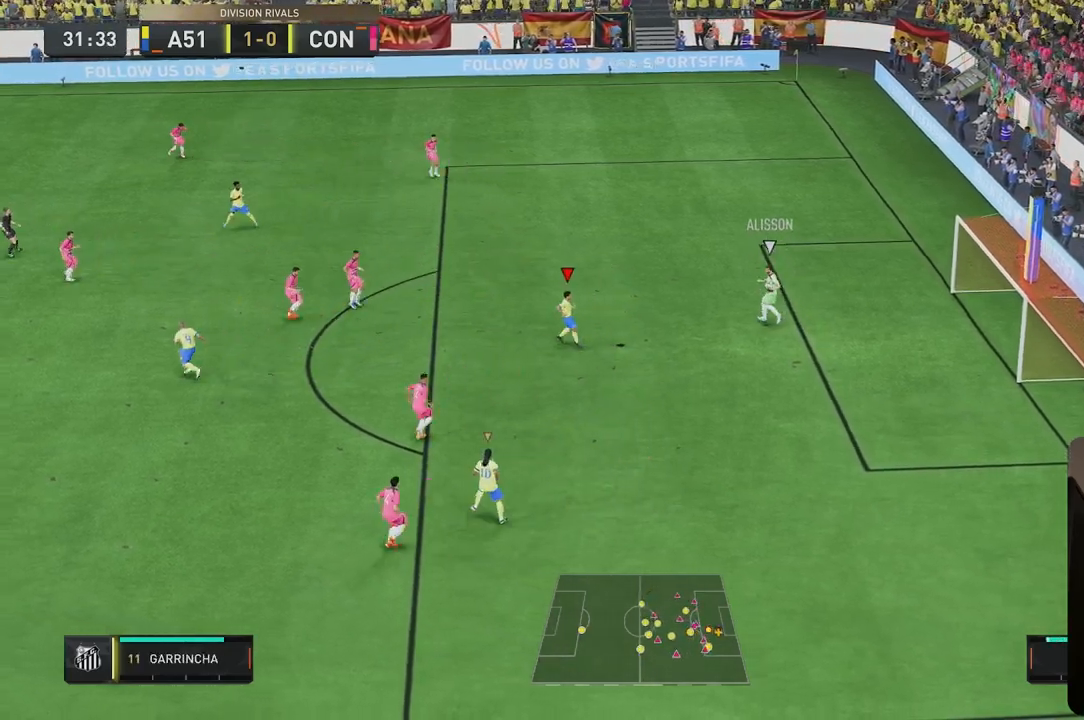
{"buttons": [], "left_stick": "up", "right_stick": "down", "events": [[67, "left_stick", "up-left"], [67, "right_stick", "center"], [283, "L2", "down"], [383, "L2", "up"], [417, "right_stick", "down"], [483, "left_stick", "up"]]}
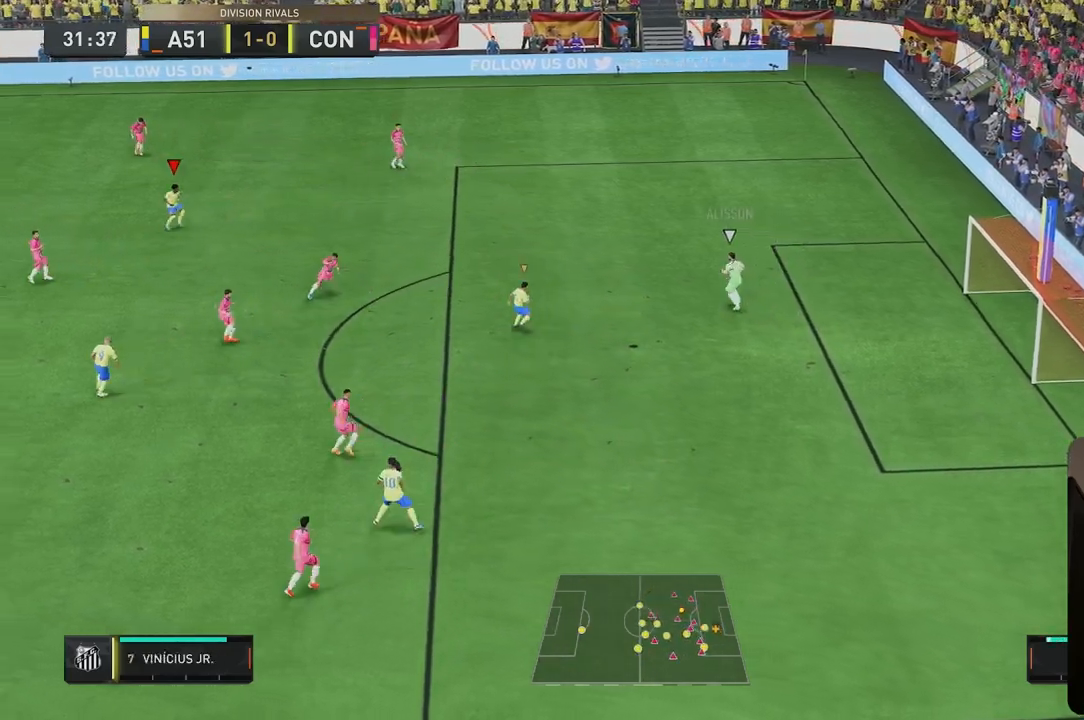
{"buttons": [], "left_stick": "up", "right_stick": "center", "events": [[50, "right_stick", "center"], [133, "L2", "down"], [200, "L2", "up"]]}
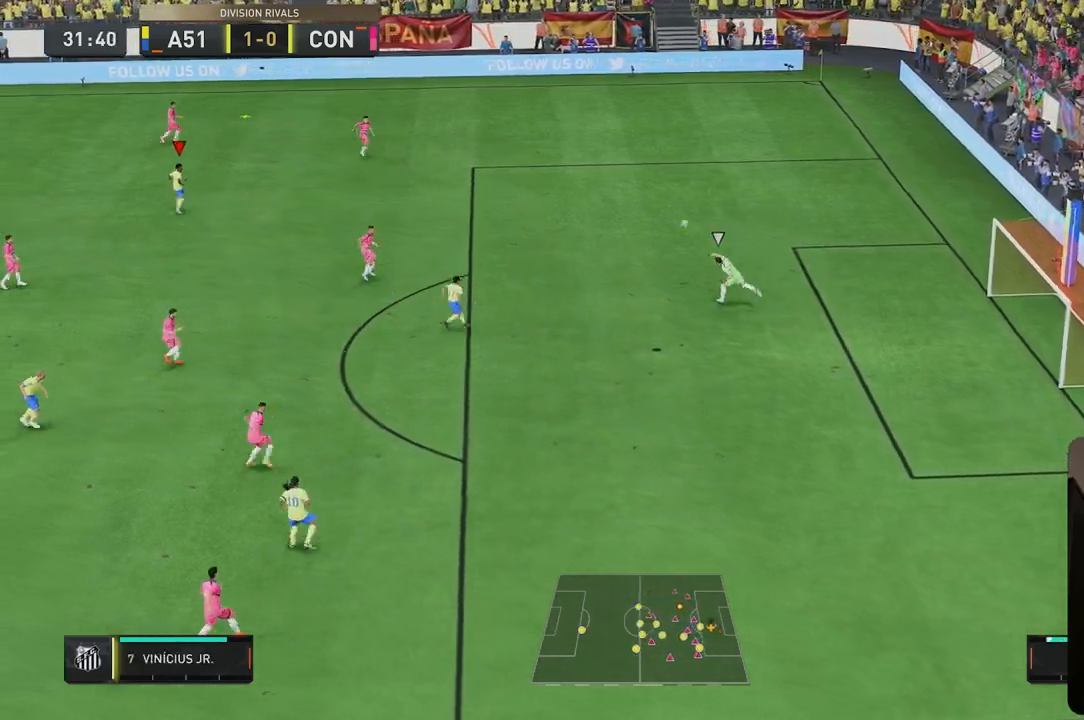
{"buttons": [], "left_stick": "up-left", "right_stick": "center", "events": [[167, "right_stick", "down"], [250, "right_stick", "center"], [283, "left_stick", "up-left"]]}
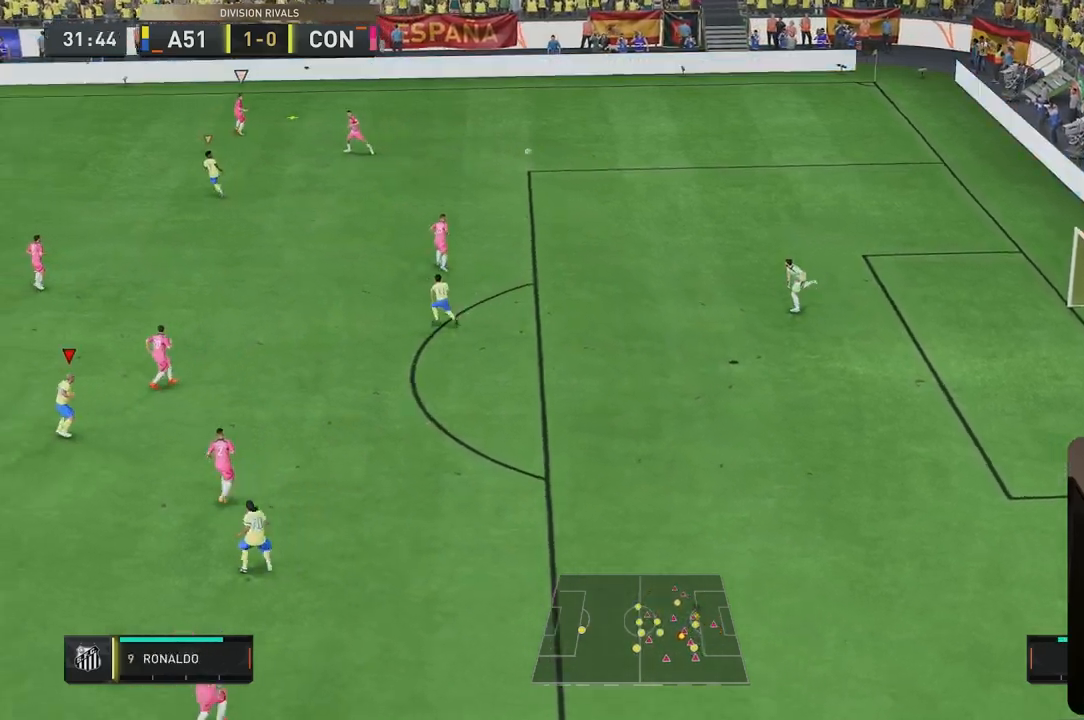
{"buttons": [], "left_stick": "up-left", "right_stick": "center", "events": []}
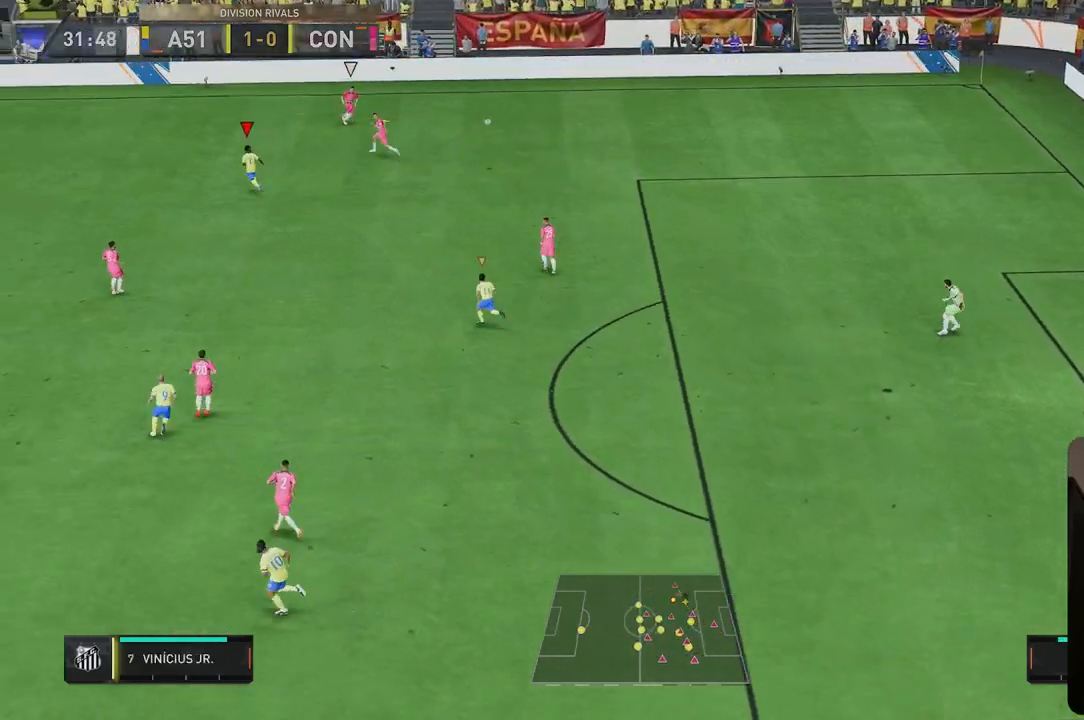
{"buttons": ["L2"], "left_stick": "right", "right_stick": "center", "events": [[400, "L2", "down"], [450, "left_stick", "right"]]}
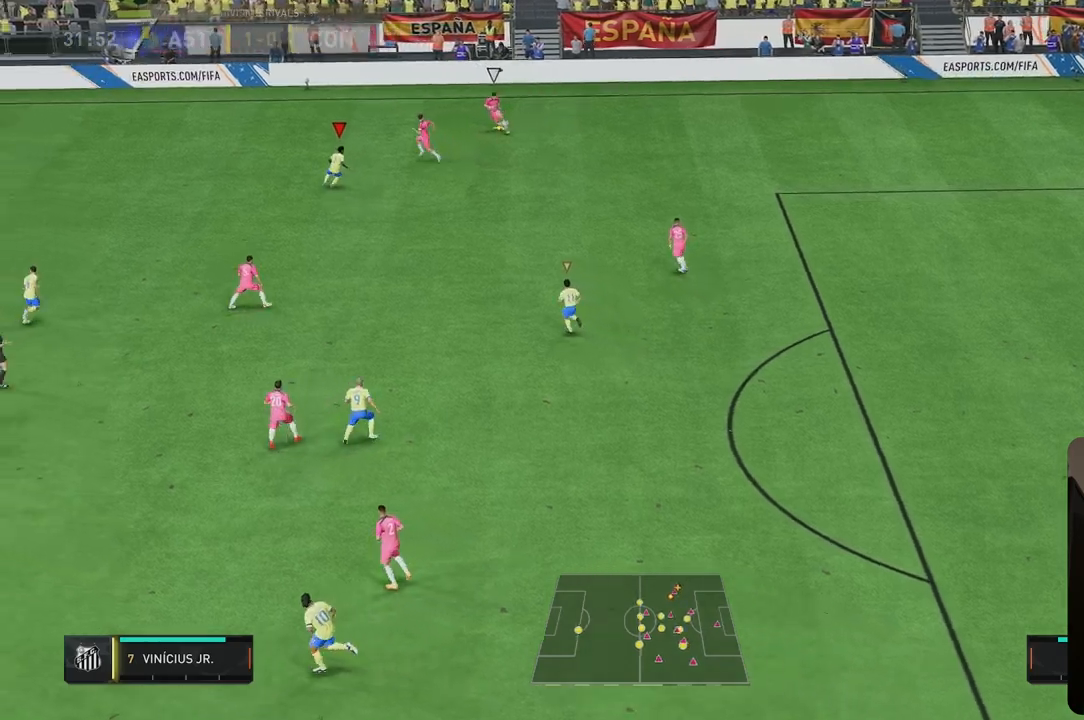
{"buttons": ["L2"], "left_stick": "up", "right_stick": "center", "events": [[250, "left_stick", "up"]]}
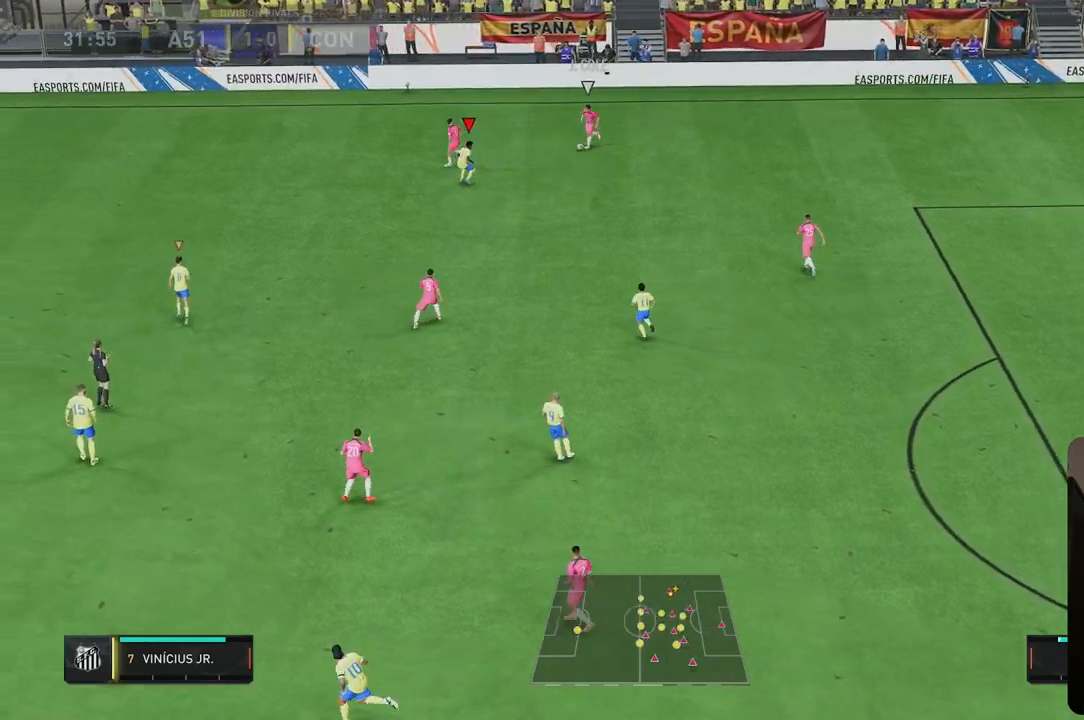
{"buttons": [], "left_stick": "center", "right_stick": "down", "events": [[67, "L2", "up"], [367, "left_stick", "center"], [450, "right_stick", "down"]]}
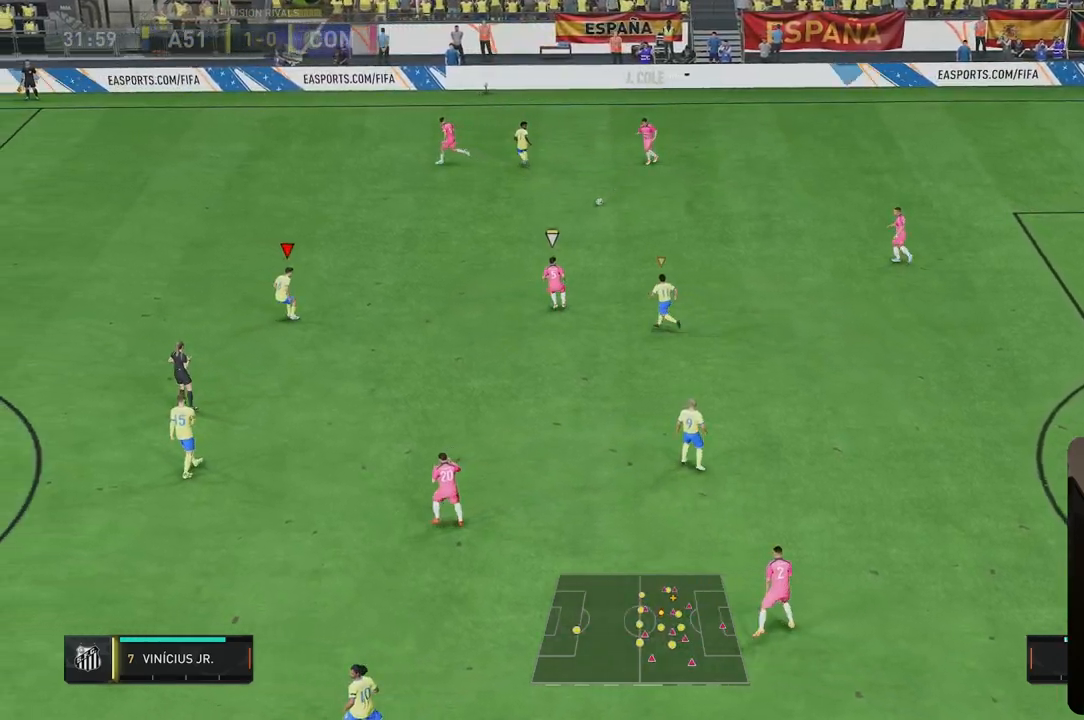
{"buttons": [], "left_stick": "up-left", "right_stick": "center", "events": [[33, "right_stick", "center"], [83, "L2", "down"], [100, "left_stick", "up-left"], [433, "L2", "up"]]}